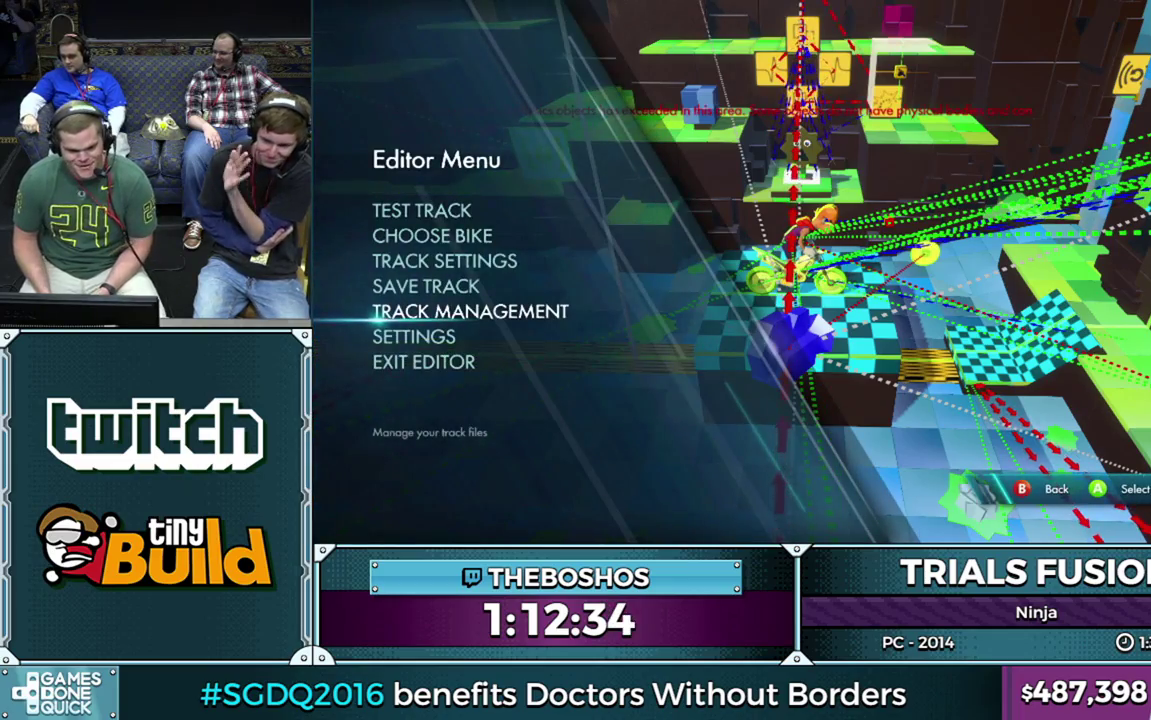
Gameplay with a controller (Xbox layout); each line is a JSON object with the inputs held at the frame after it. "events" lists button and stick changes between this image and that frame as [ms after this image, input, new state], when the widget could be followed in between. This overlay highlights the sticks when they move; stick clicks (L3) are not distinguishable. Not read: L1 L3 R1 R3 left_stick.
{"buttons": [], "events": []}
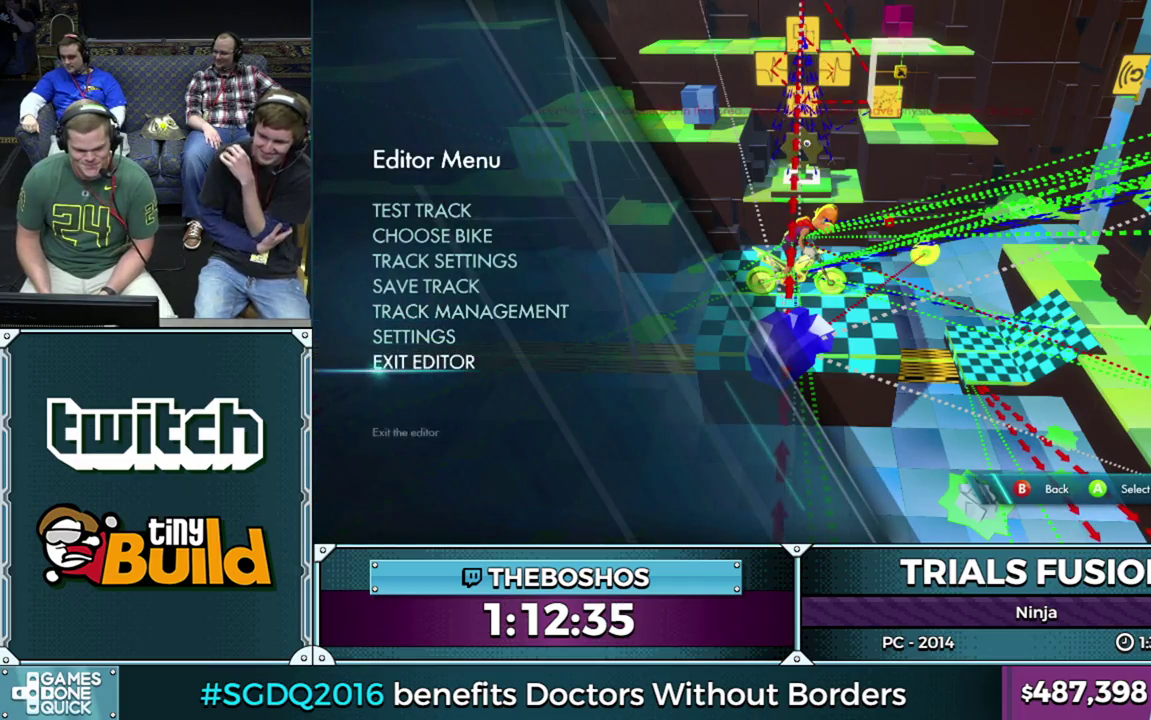
{"buttons": [], "events": [[267, "R2", "down"], [417, "R2", "up"]]}
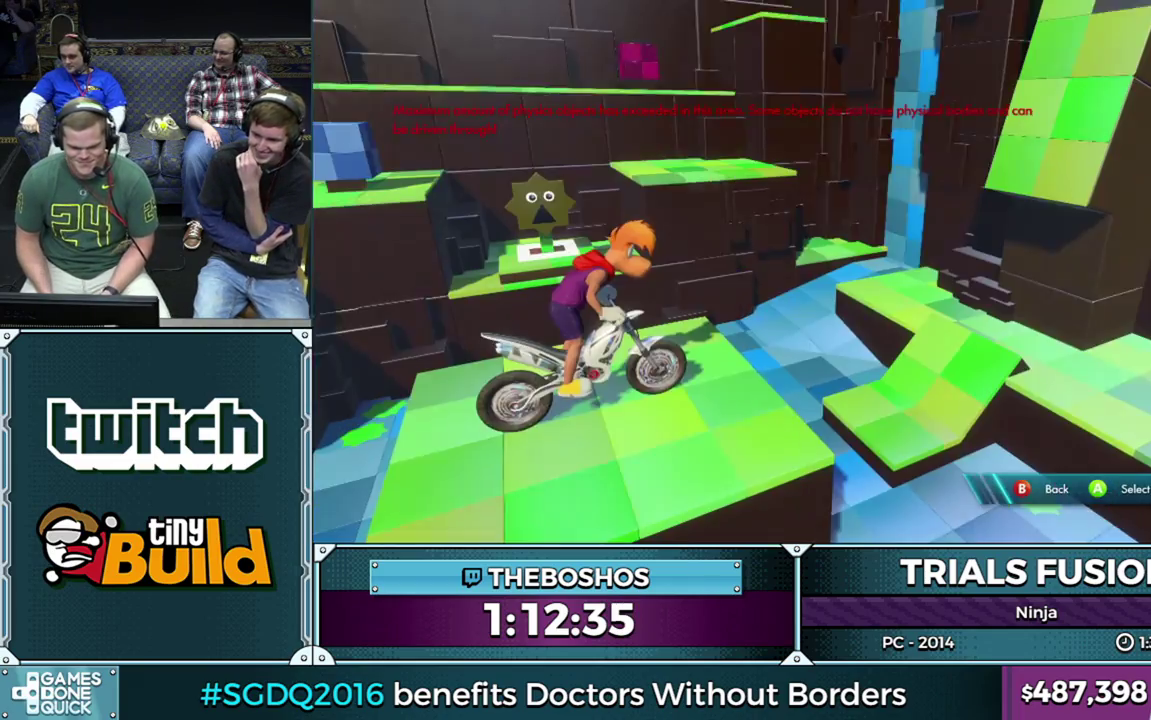
{"buttons": [], "events": []}
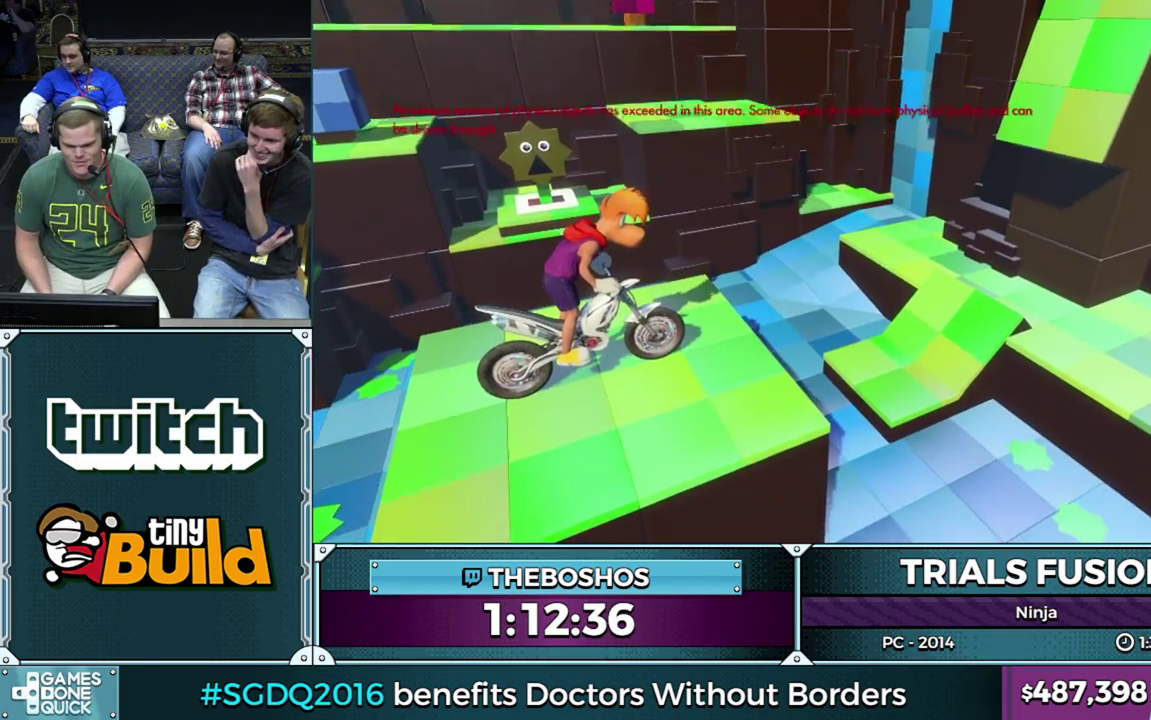
{"buttons": [], "events": []}
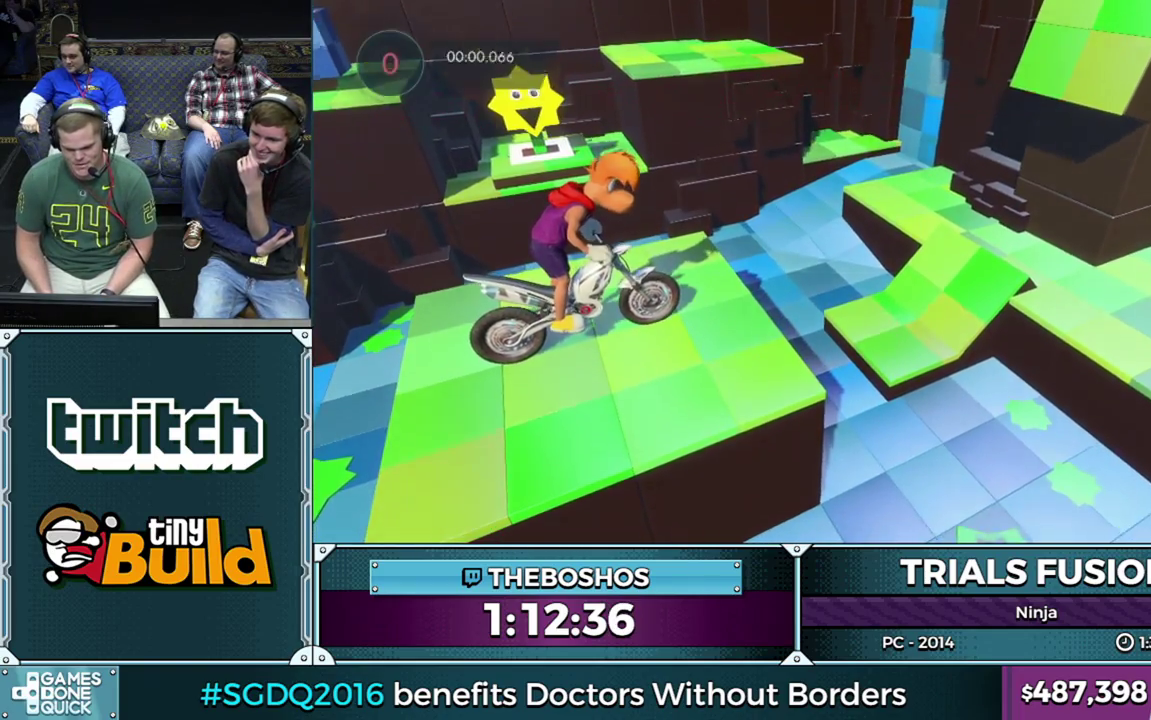
{"buttons": [], "events": []}
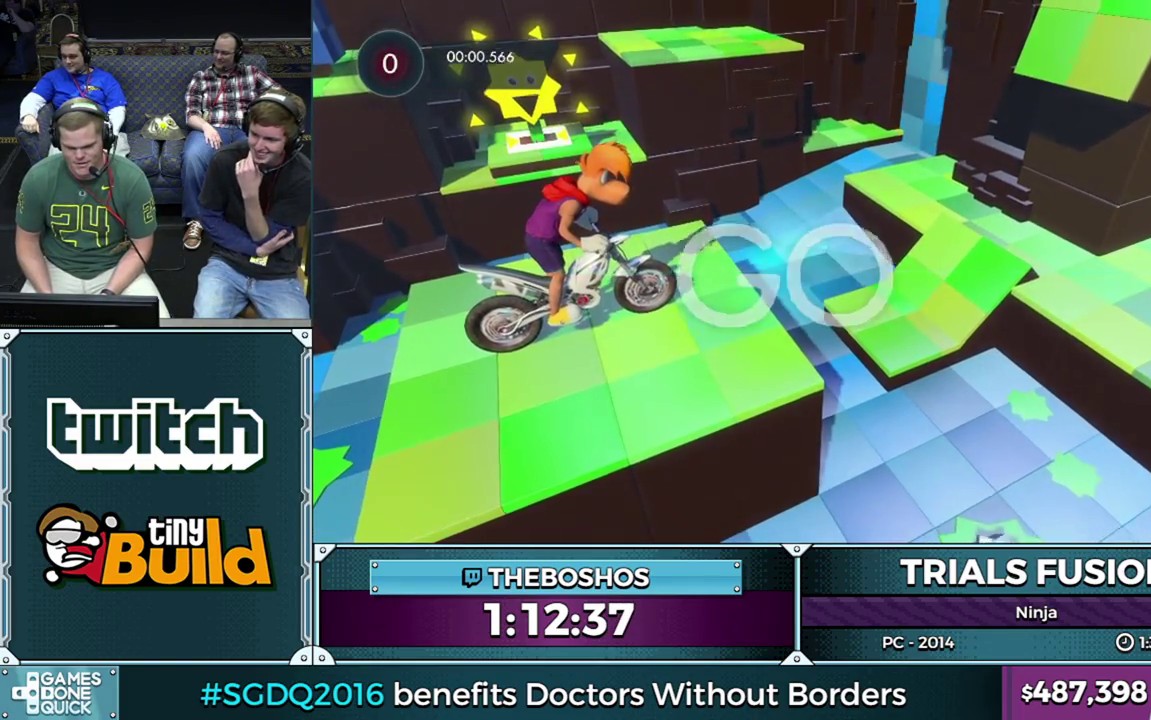
{"buttons": ["R2"], "events": [[200, "R2", "down"]]}
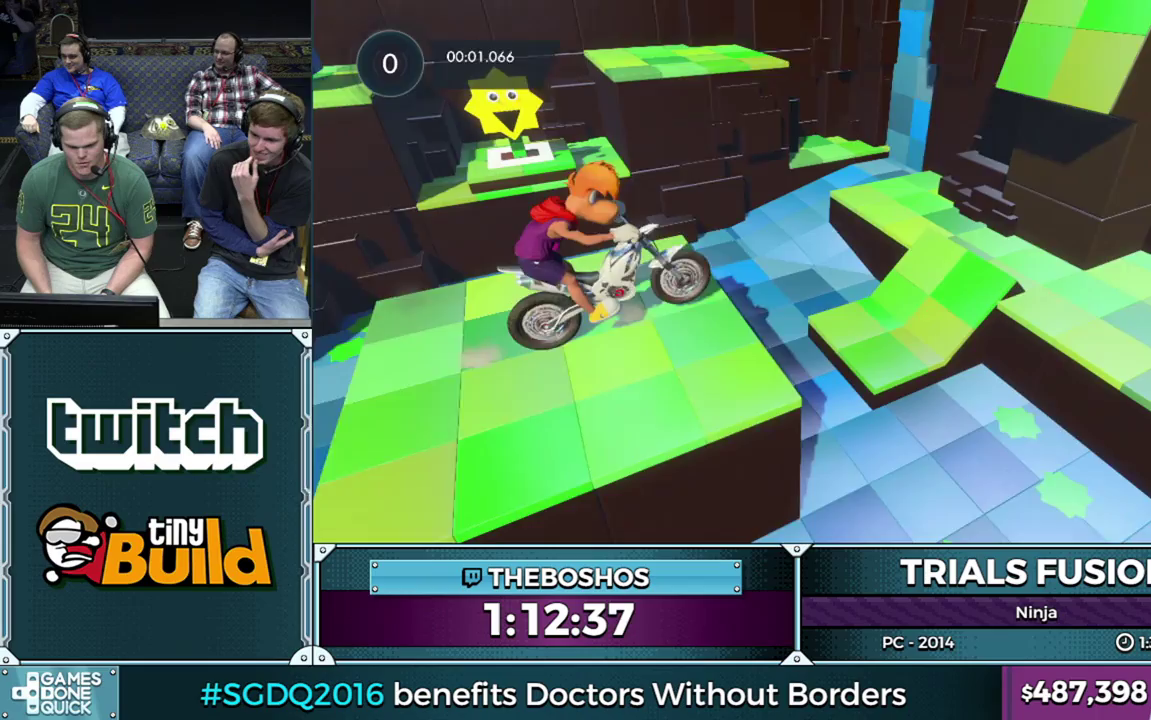
{"buttons": [], "events": [[17, "R2", "up"]]}
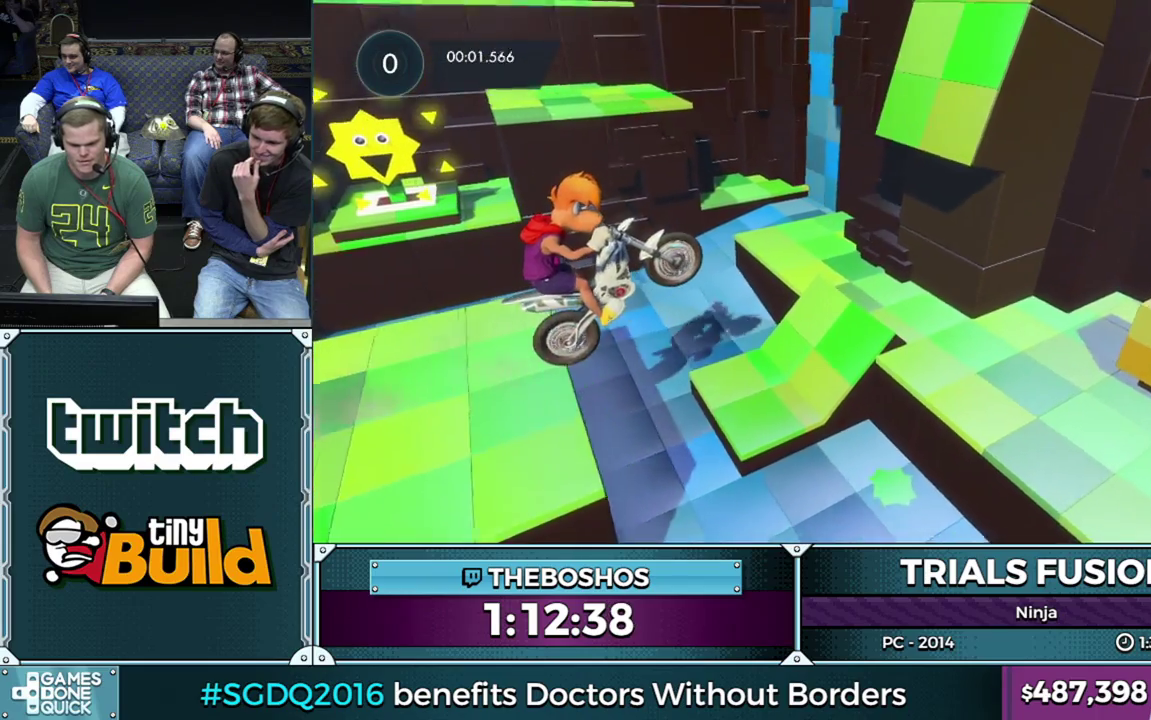
{"buttons": ["R2"], "events": [[433, "R2", "down"]]}
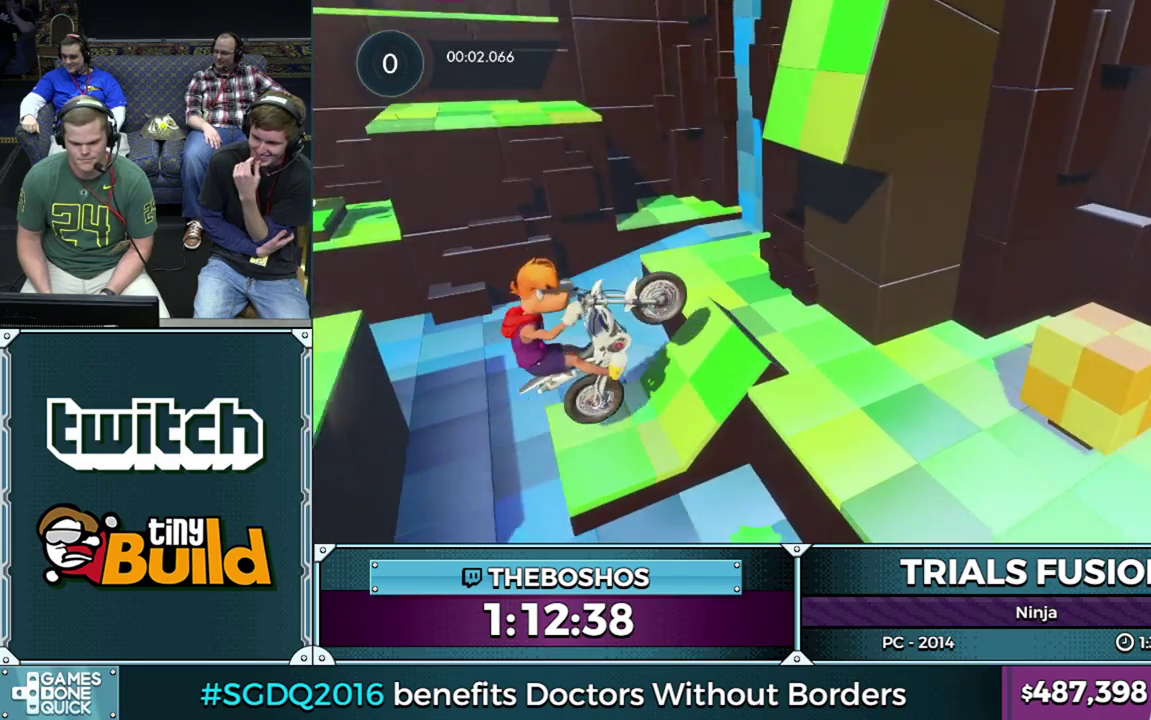
{"buttons": ["R2"], "events": []}
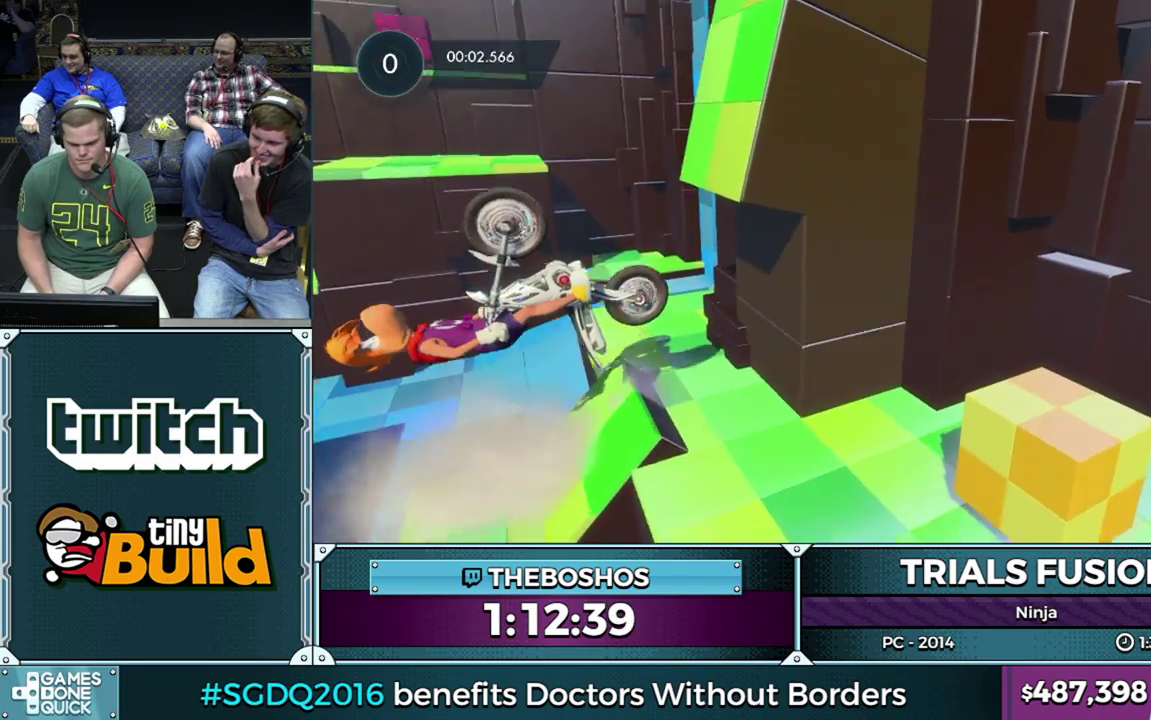
{"buttons": ["R2"], "events": [[67, "R2", "up"], [283, "R2", "down"]]}
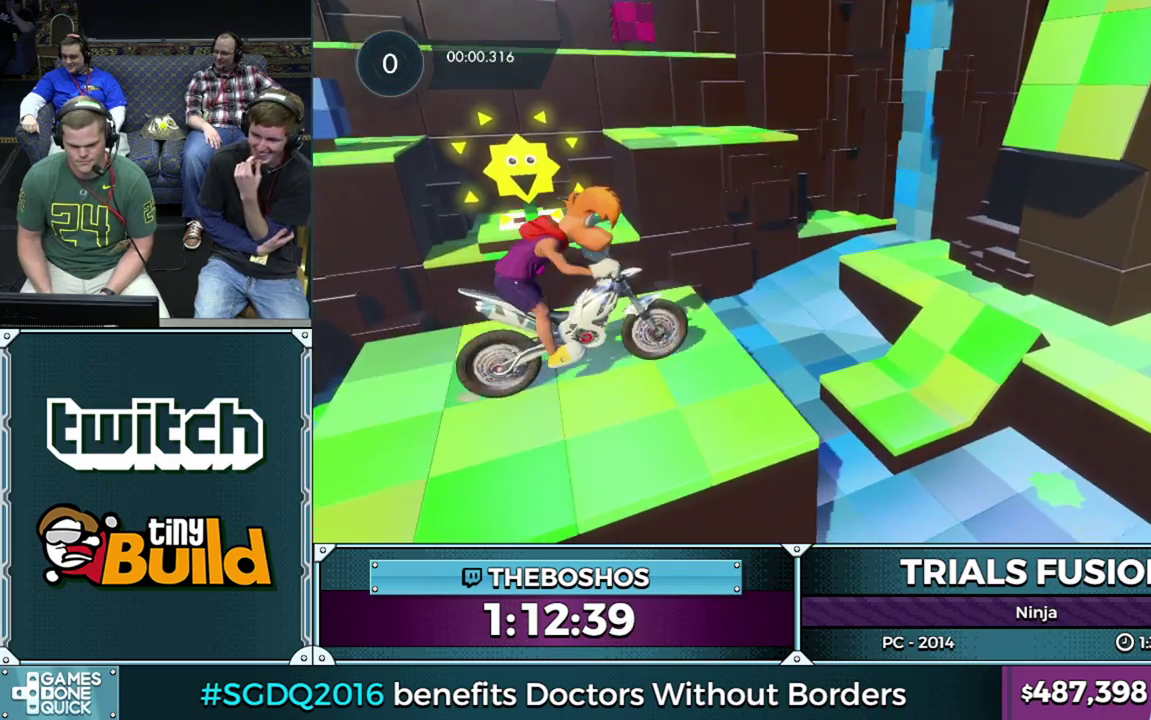
{"buttons": ["R2"], "events": [[67, "R2", "up"], [467, "R2", "down"]]}
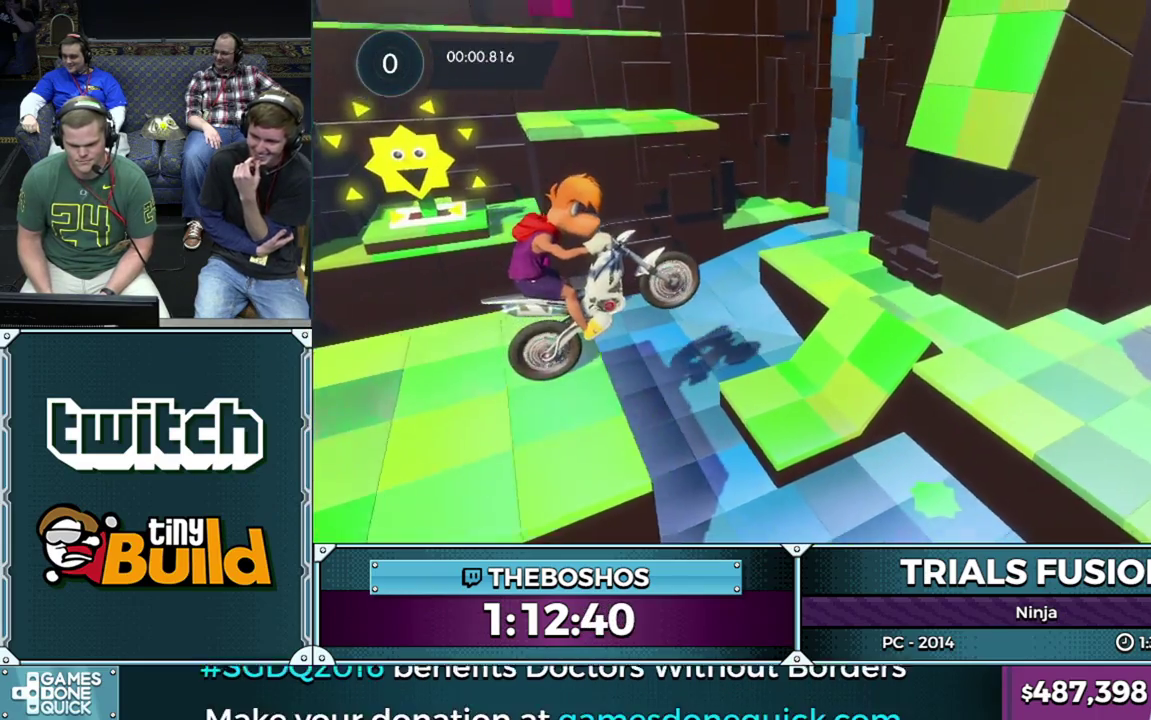
{"buttons": [], "events": [[50, "R2", "up"]]}
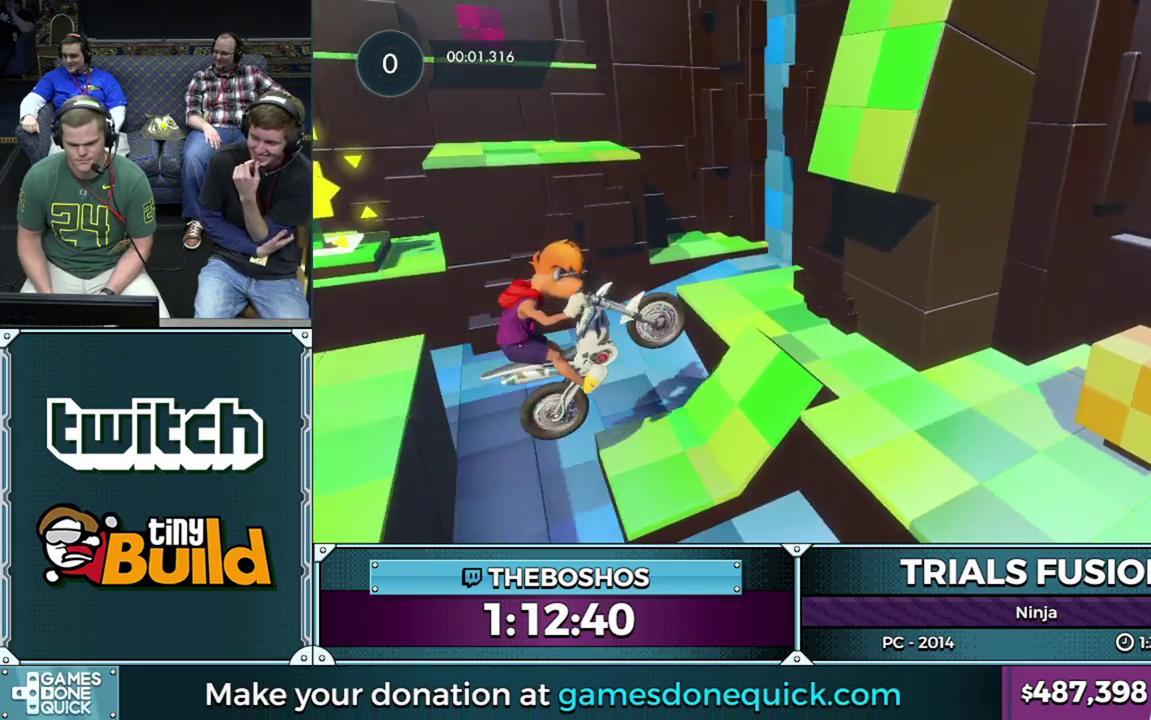
{"buttons": ["R2"], "events": [[100, "R2", "down"]]}
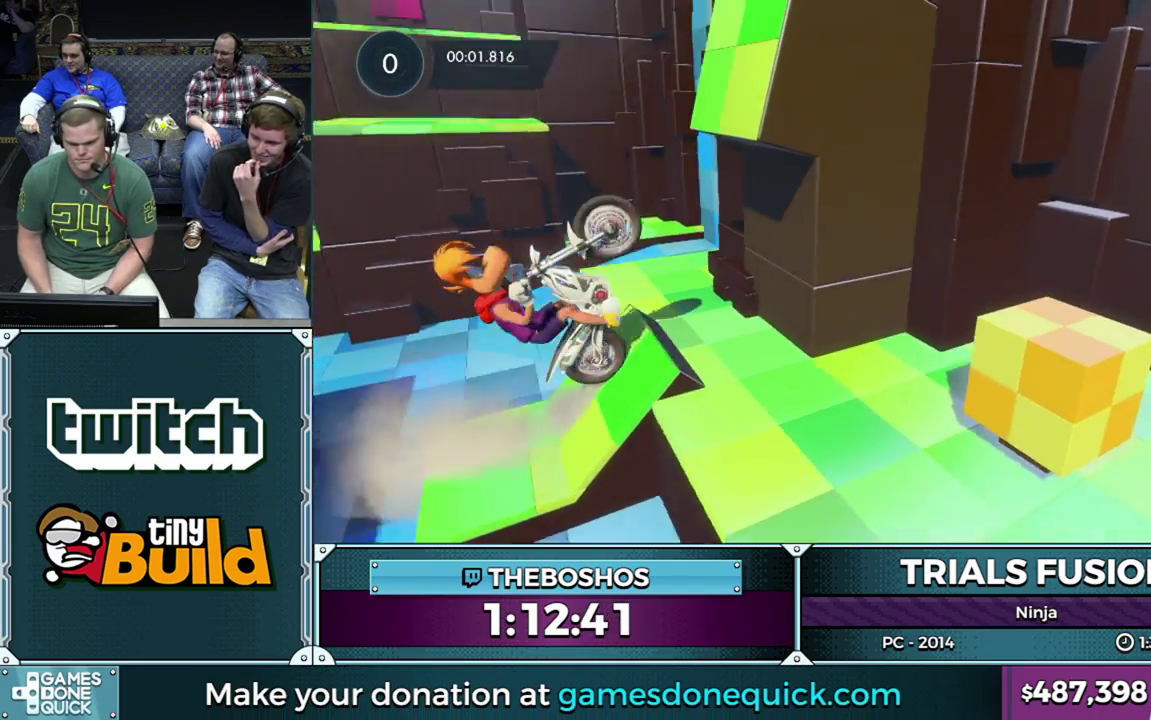
{"buttons": [], "events": [[217, "R2", "up"]]}
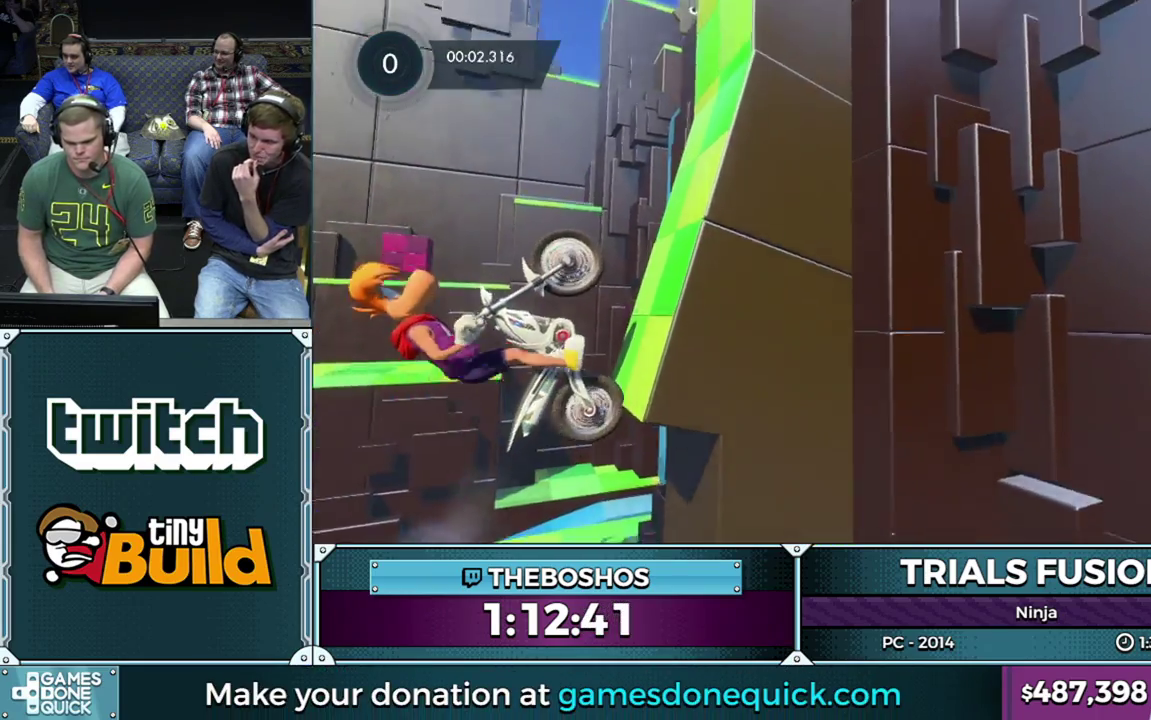
{"buttons": [], "events": [[50, "R2", "down"], [250, "R2", "up"]]}
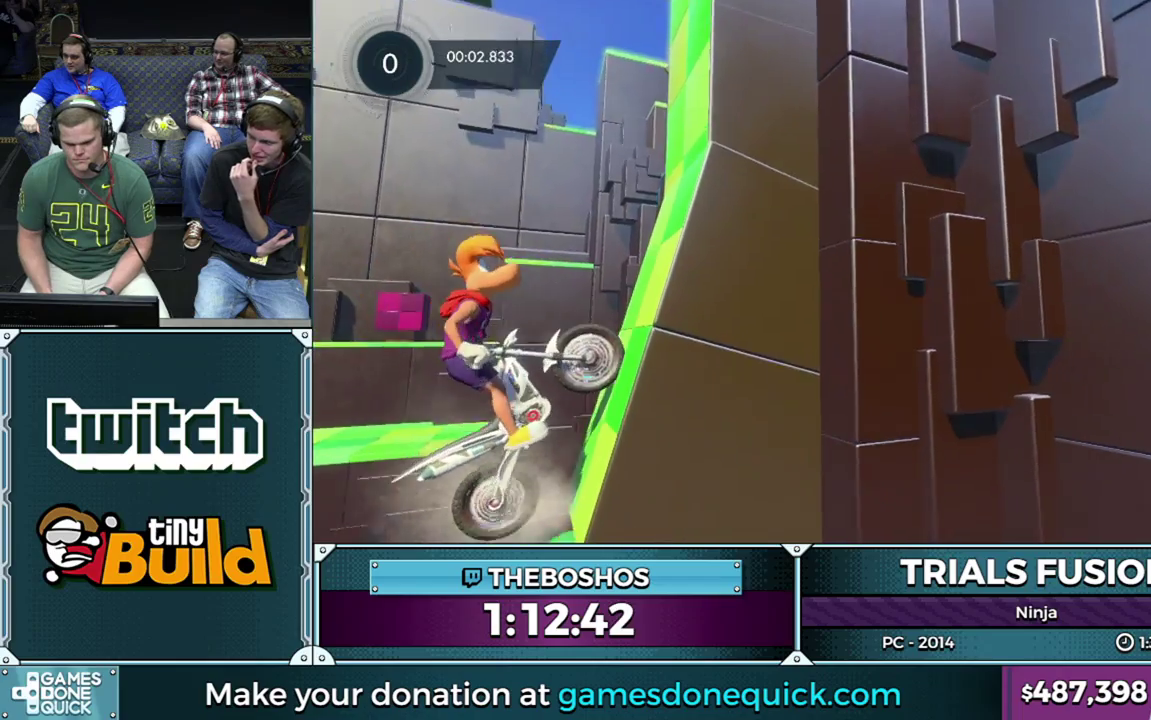
{"buttons": ["R2"], "events": [[350, "R2", "down"]]}
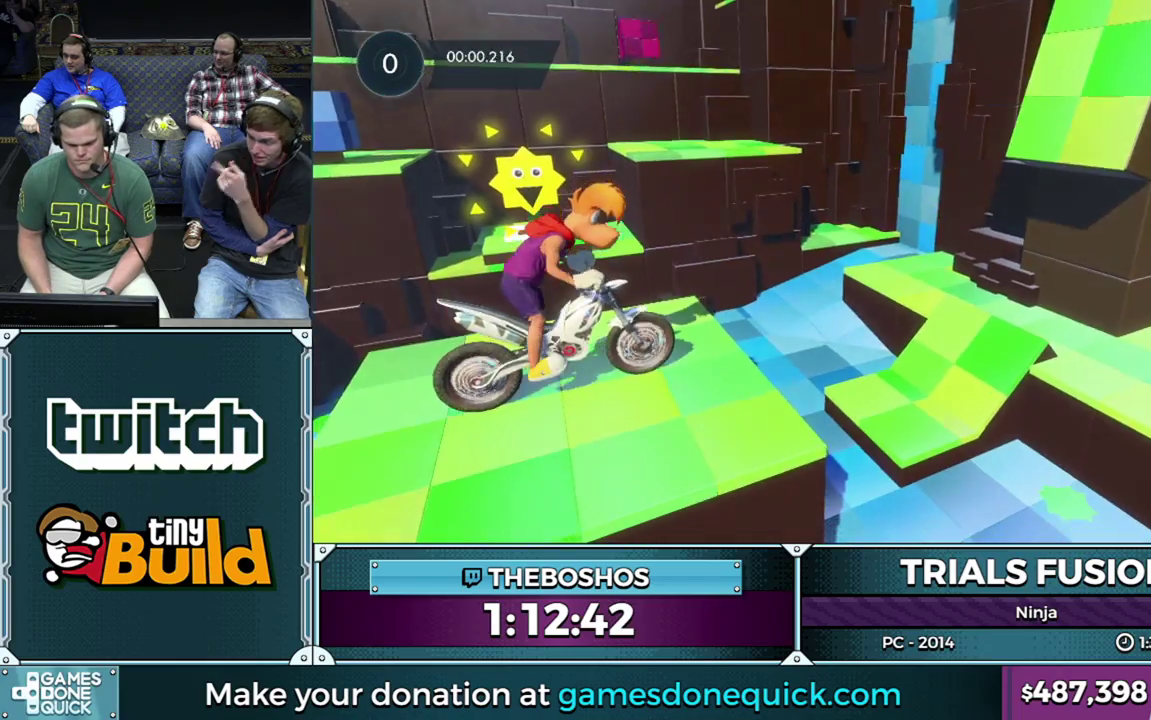
{"buttons": [], "events": [[117, "R2", "up"], [333, "R2", "down"], [500, "R2", "up"]]}
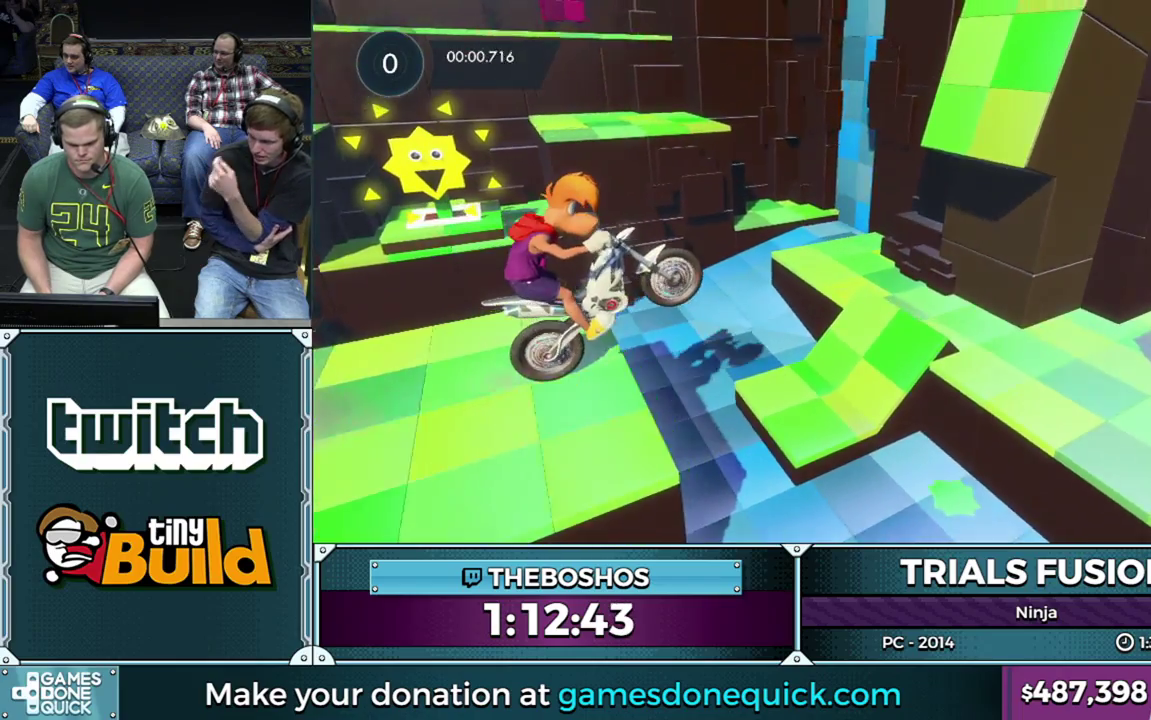
{"buttons": [], "events": []}
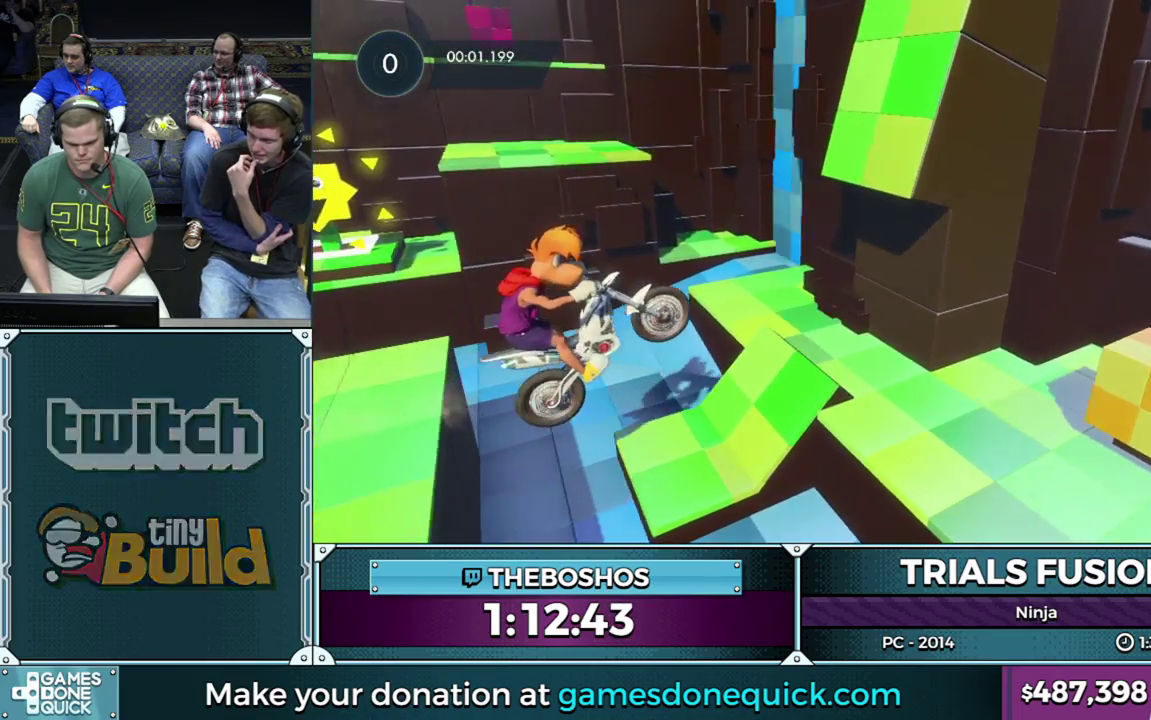
{"buttons": ["R2"], "events": [[200, "R2", "down"]]}
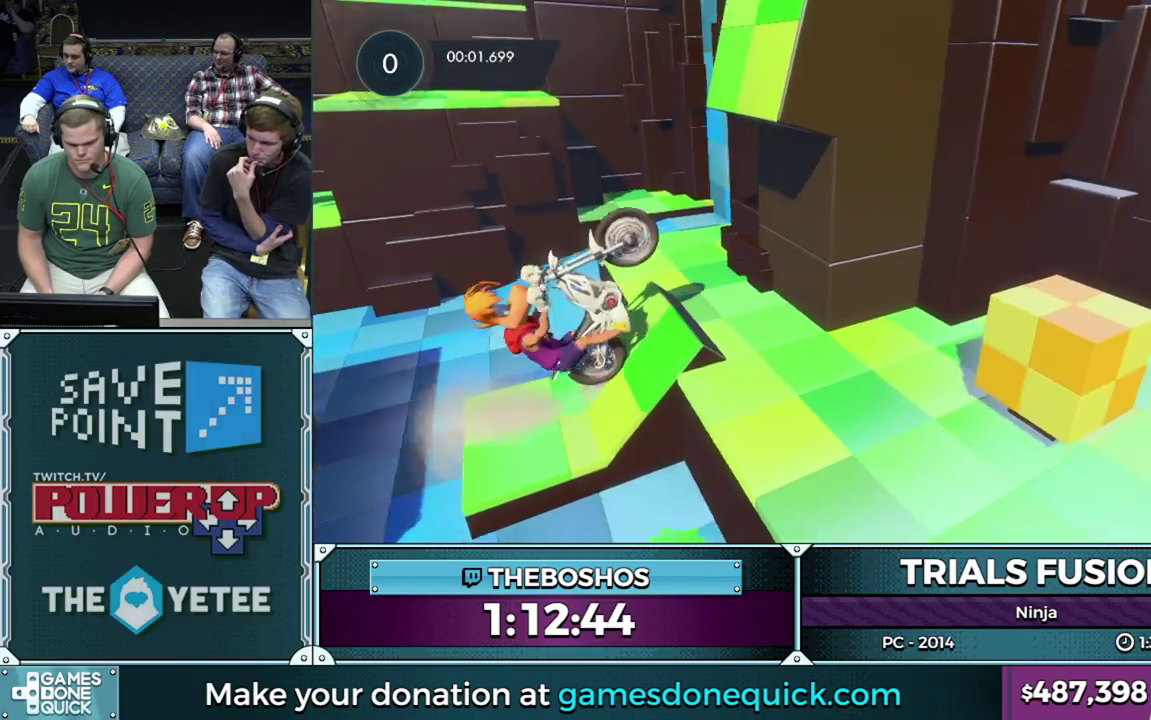
{"buttons": [], "events": [[300, "R2", "up"]]}
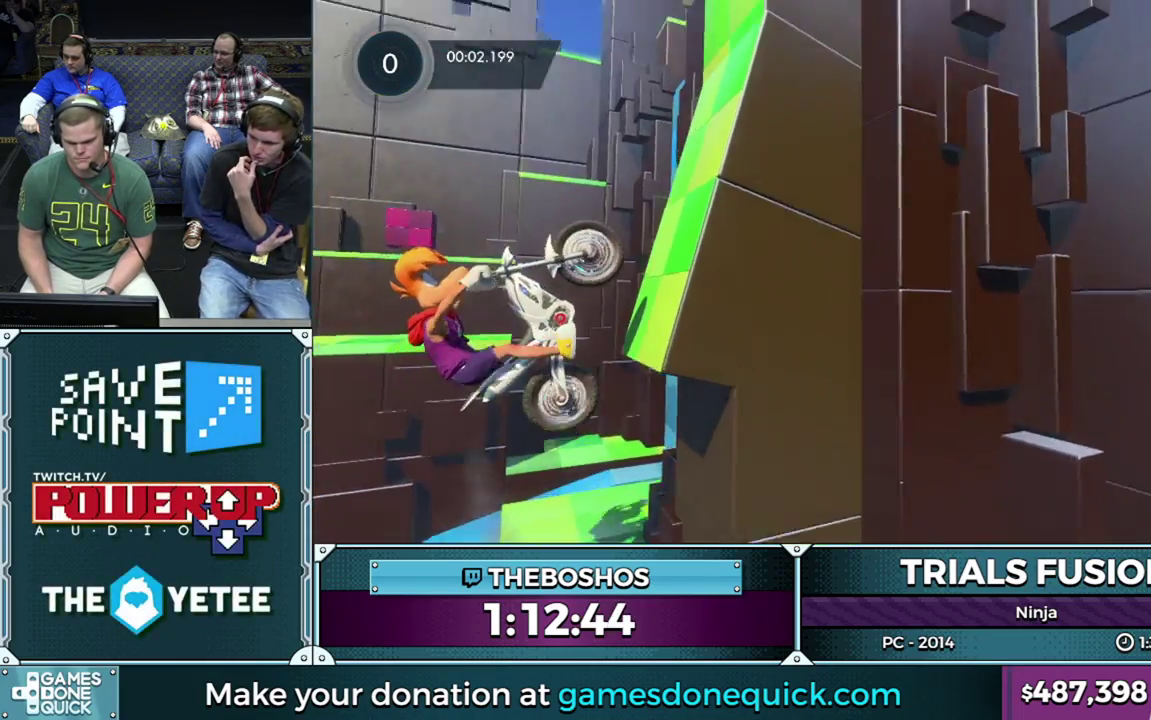
{"buttons": [], "events": [[117, "R2", "down"], [433, "R2", "up"]]}
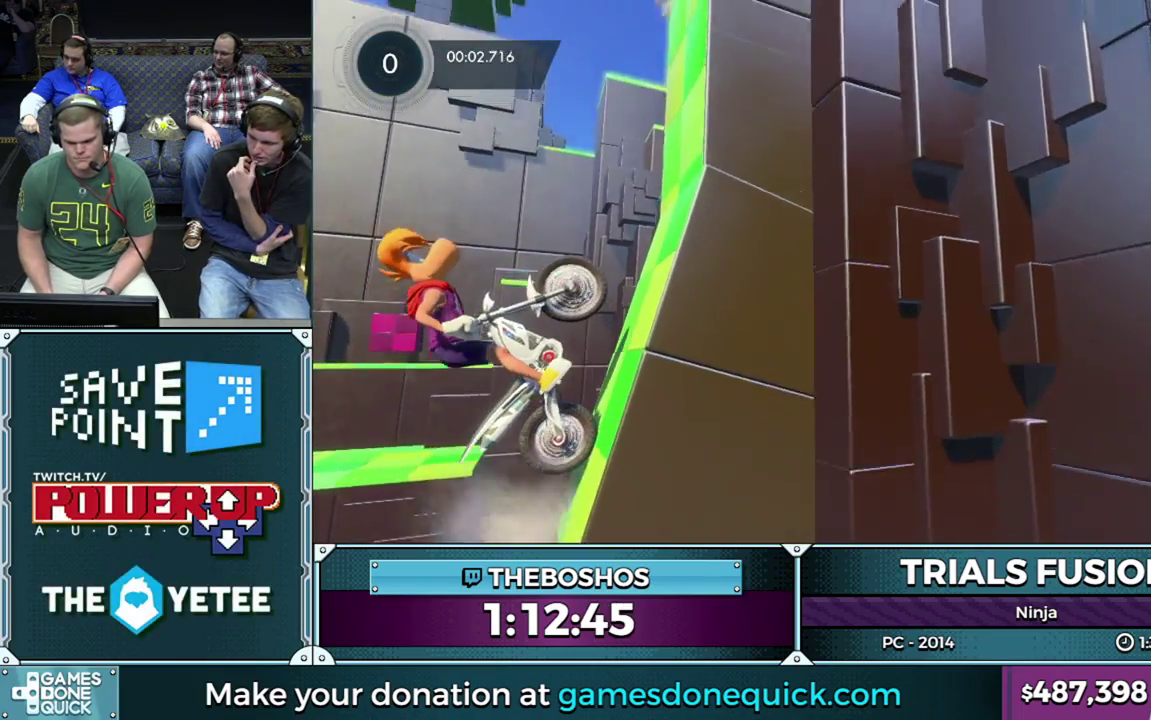
{"buttons": [], "events": []}
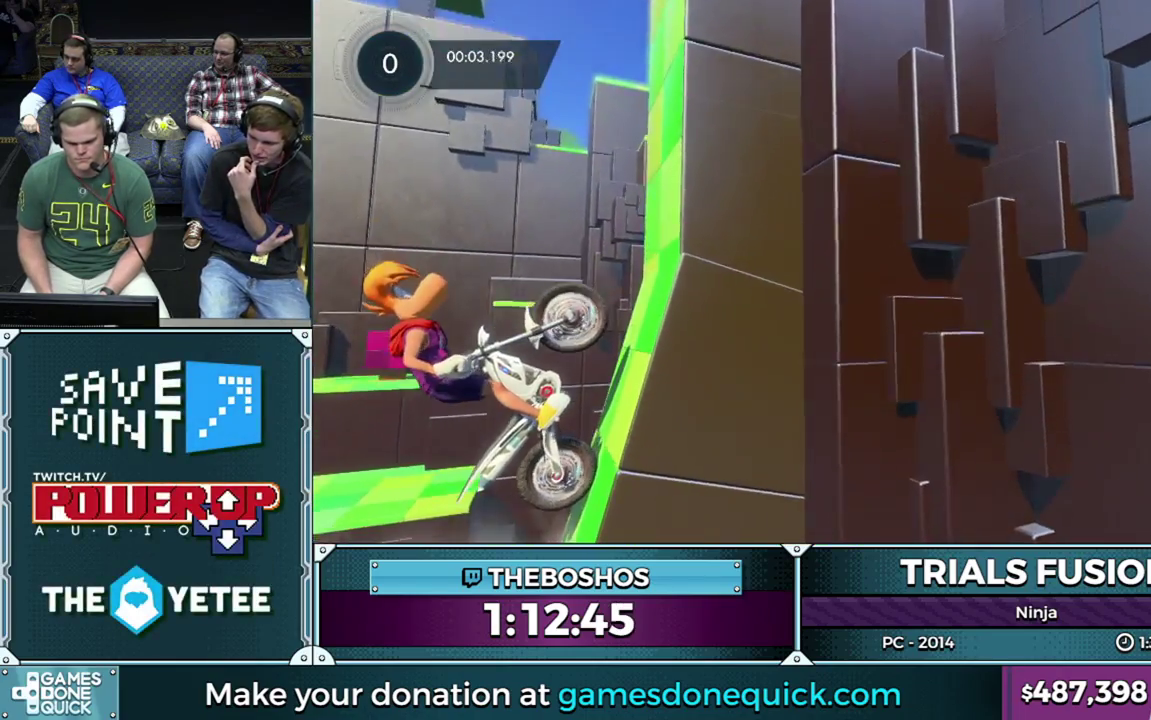
{"buttons": ["R2"], "events": [[33, "R2", "down"]]}
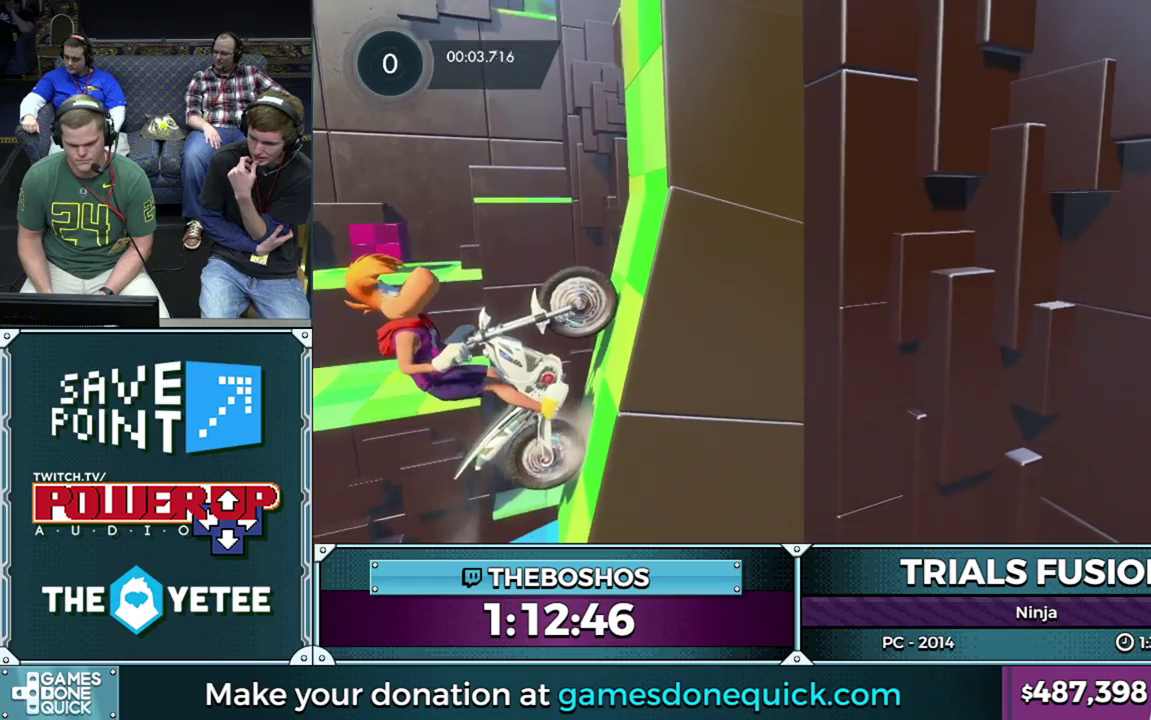
{"buttons": ["R2"], "events": []}
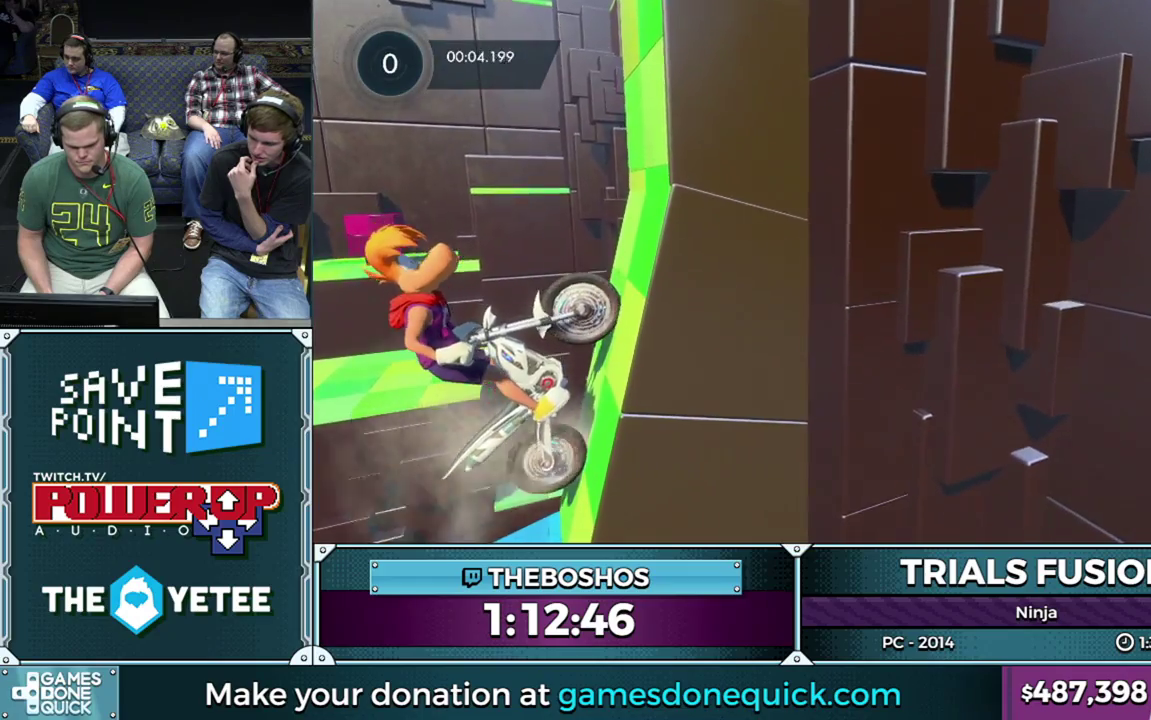
{"buttons": ["R2"], "events": []}
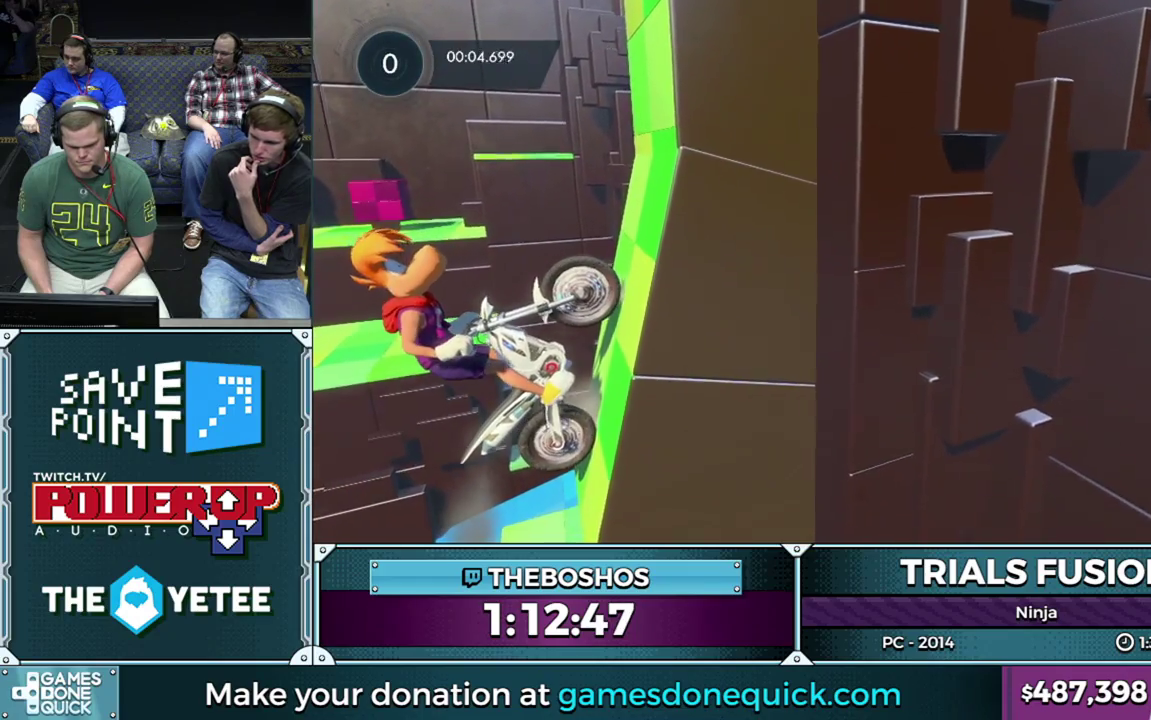
{"buttons": ["R2"], "events": []}
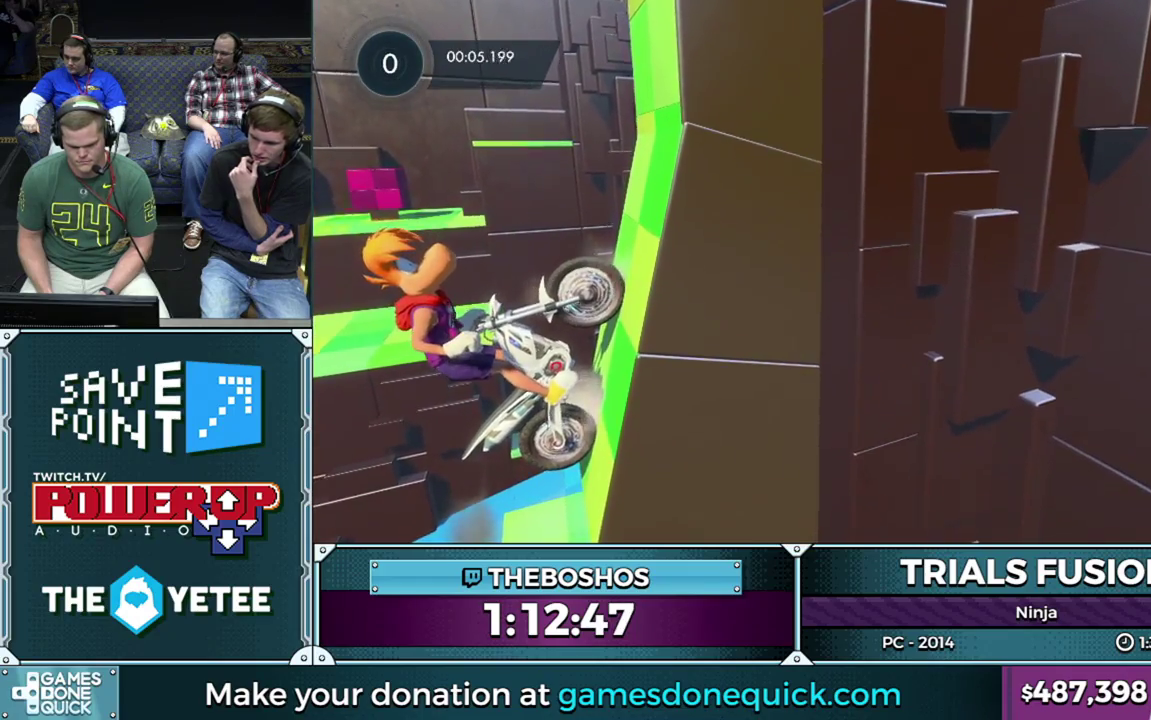
{"buttons": ["R2"], "events": []}
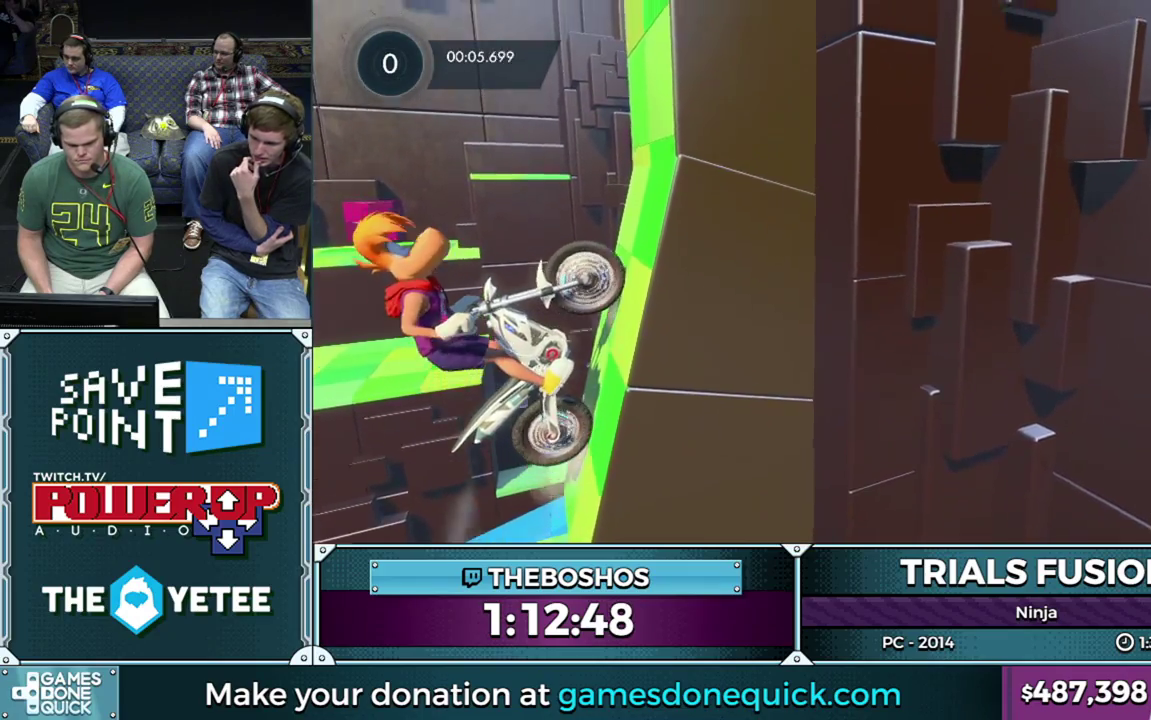
{"buttons": ["R2"], "events": []}
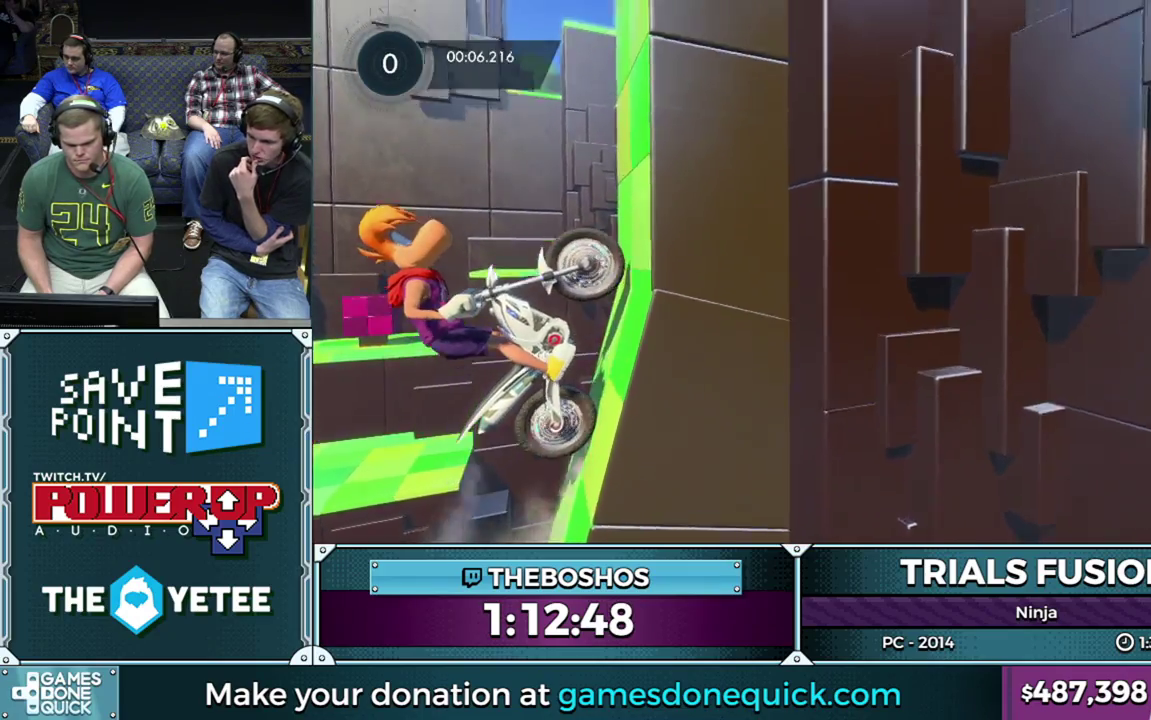
{"buttons": ["R2"], "events": []}
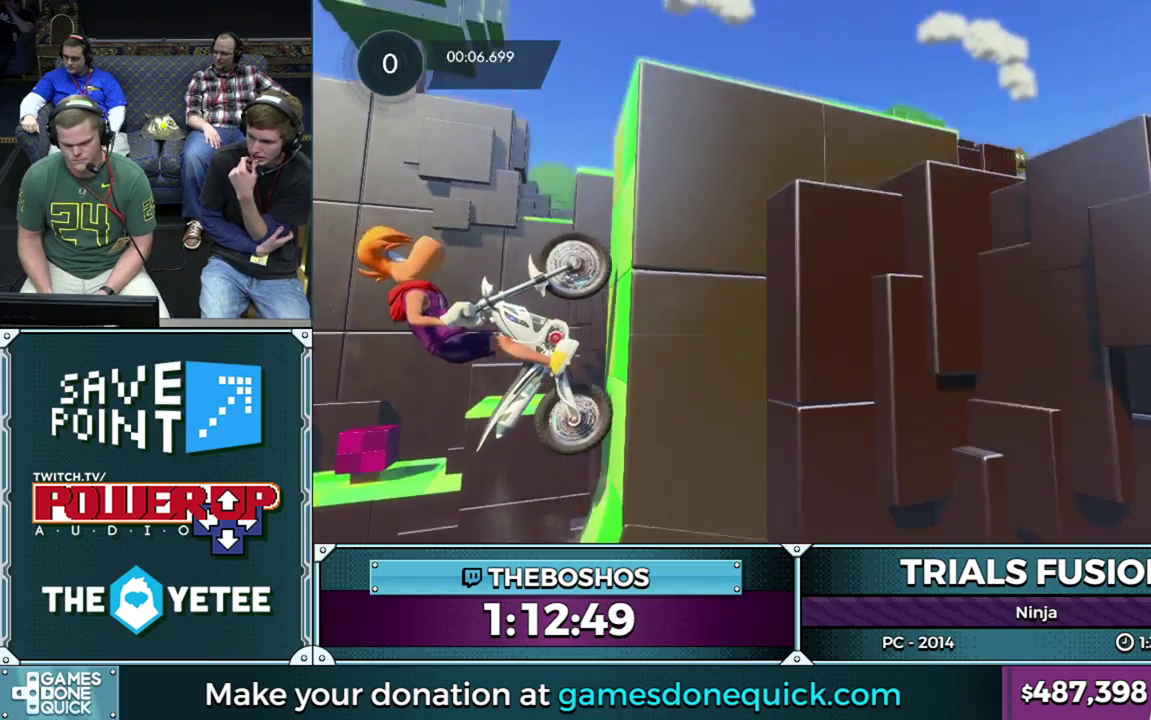
{"buttons": ["R2"], "events": []}
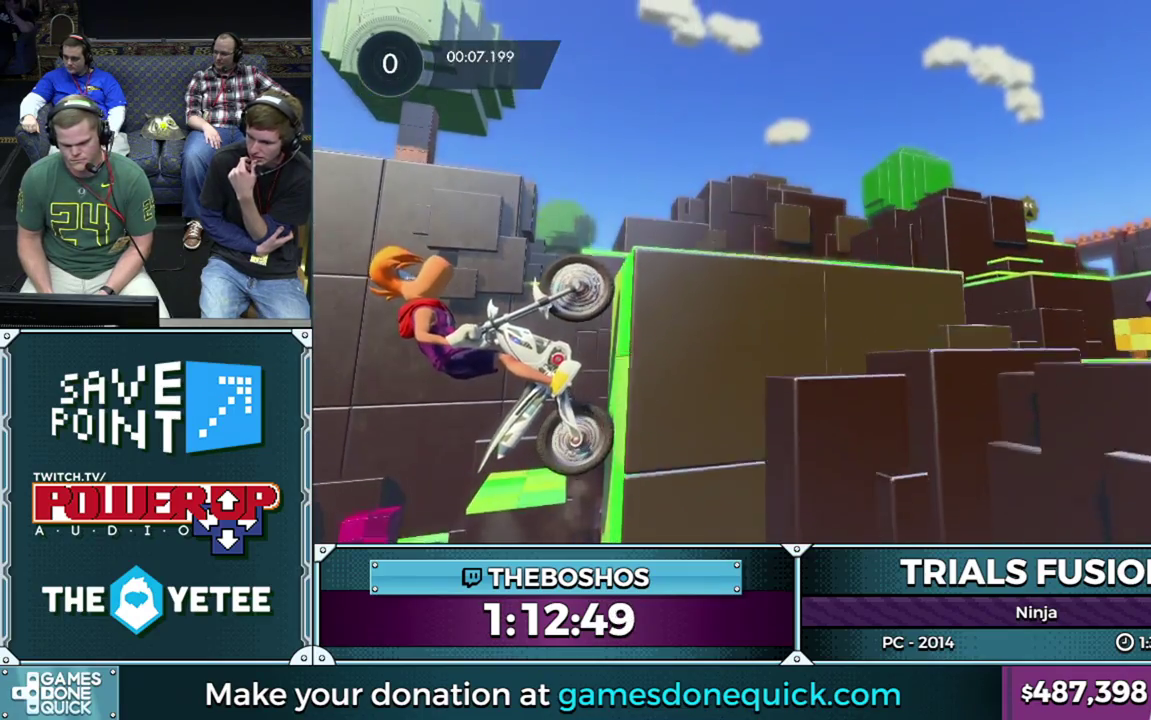
{"buttons": ["R2"], "events": []}